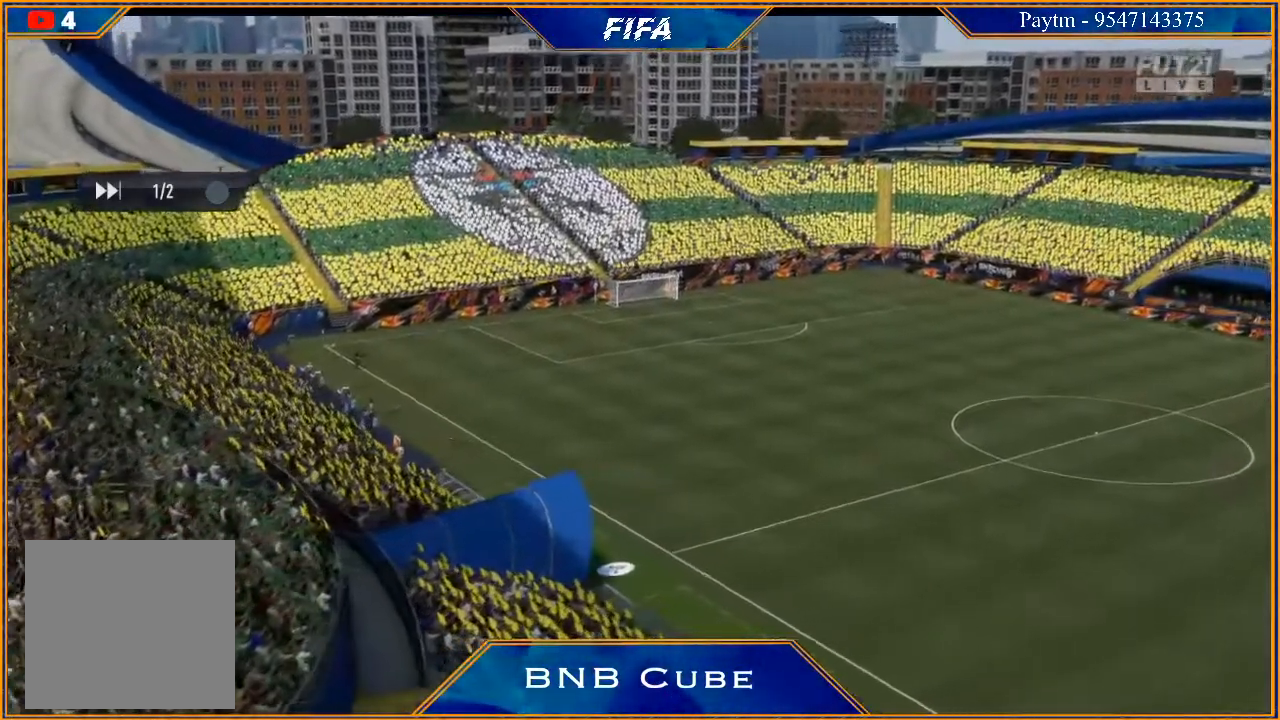
Gameplay with a controller (Xbox layout); each line is a JSON object with the inputs held at the frame after it. "events" lists button and stick changes between this image and that frame as [ms after this image, input, new state], when the widget could be followed in between.
{"buttons": [], "left_stick": "center", "right_stick": "center", "events": [[100, "L1", "down"], [133, "A", "down"], [167, "R1", "down"], [267, "R1", "up"], [300, "A", "up"], [300, "L1", "up"]]}
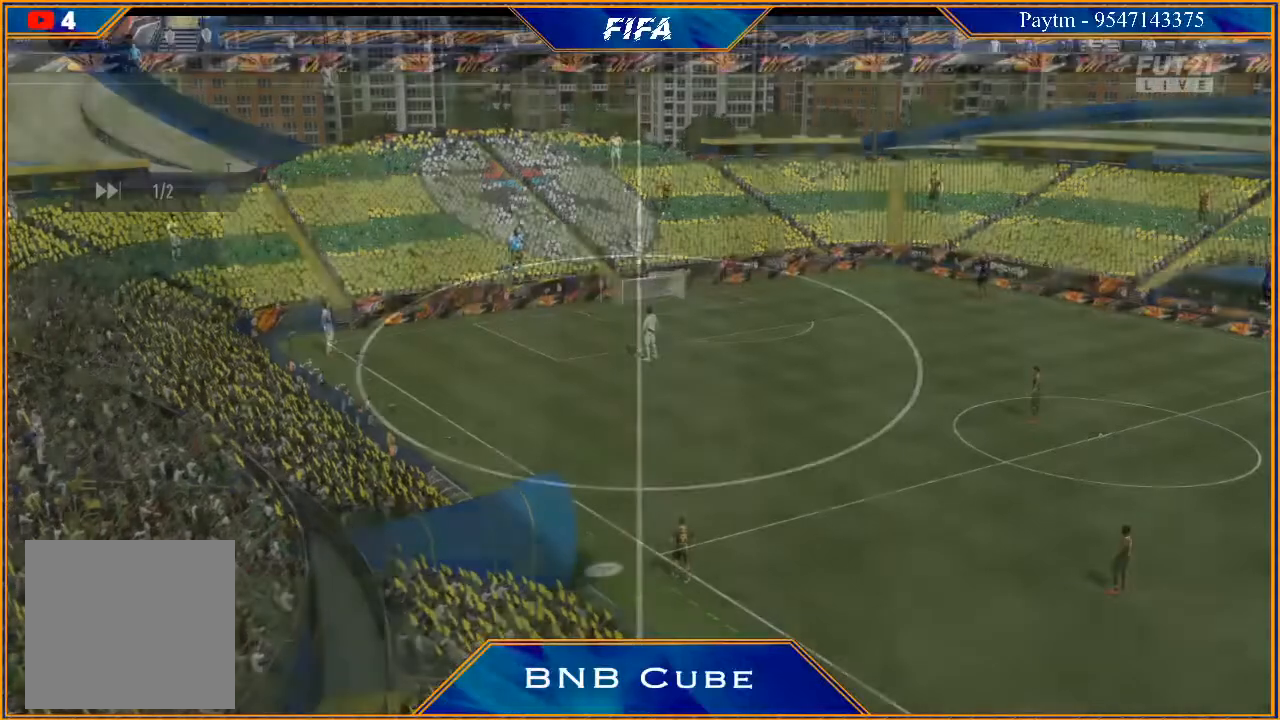
{"buttons": [], "left_stick": "center", "right_stick": "center", "events": []}
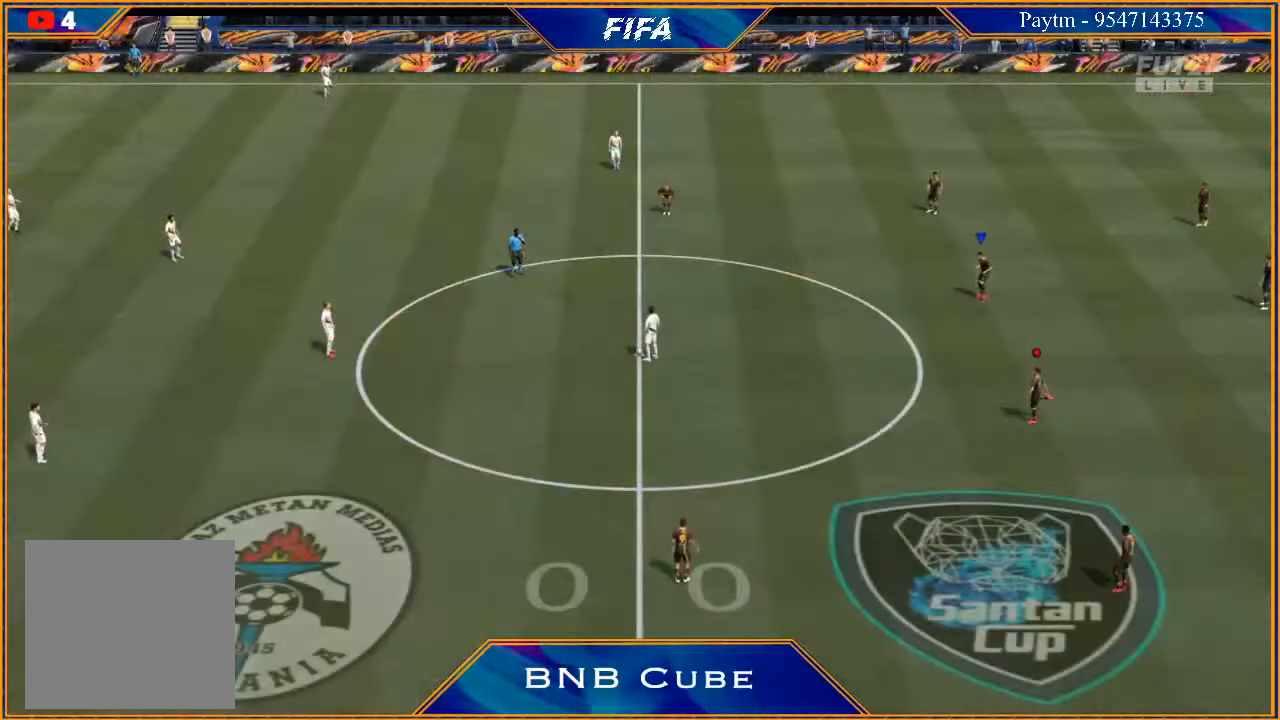
{"buttons": [], "left_stick": "center", "right_stick": "center", "events": []}
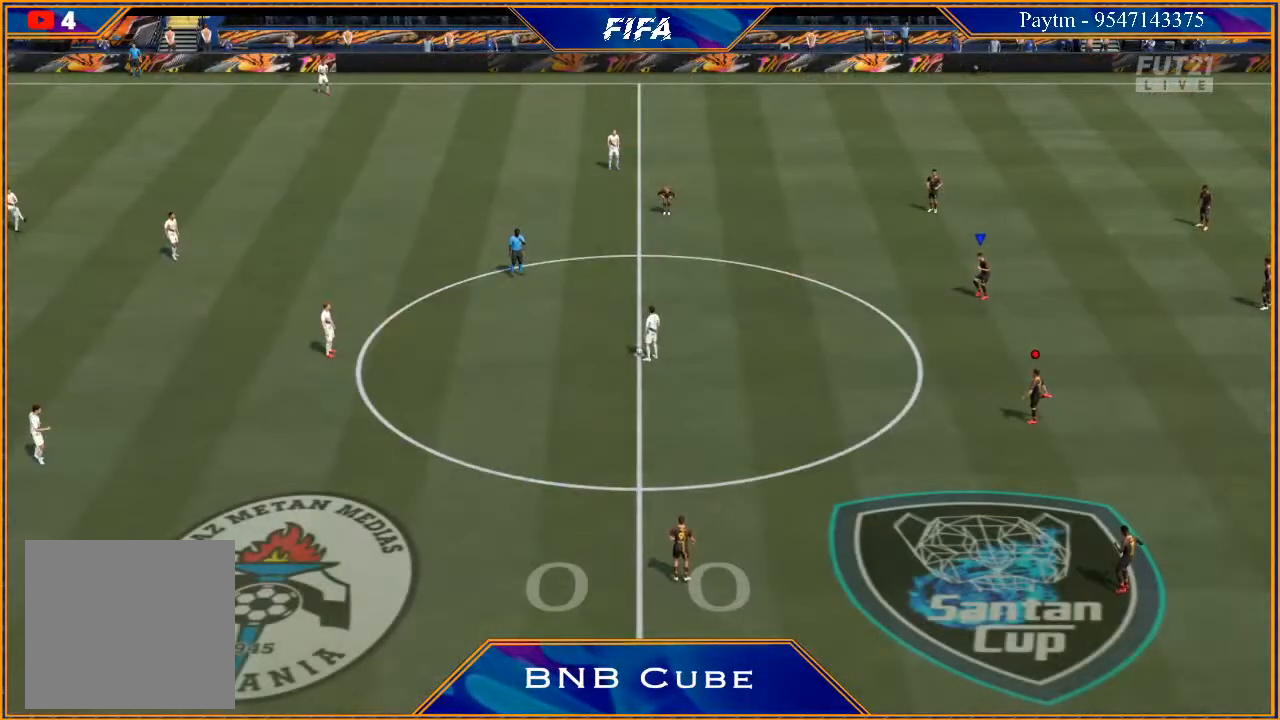
{"buttons": [], "left_stick": "center", "right_stick": "center", "events": []}
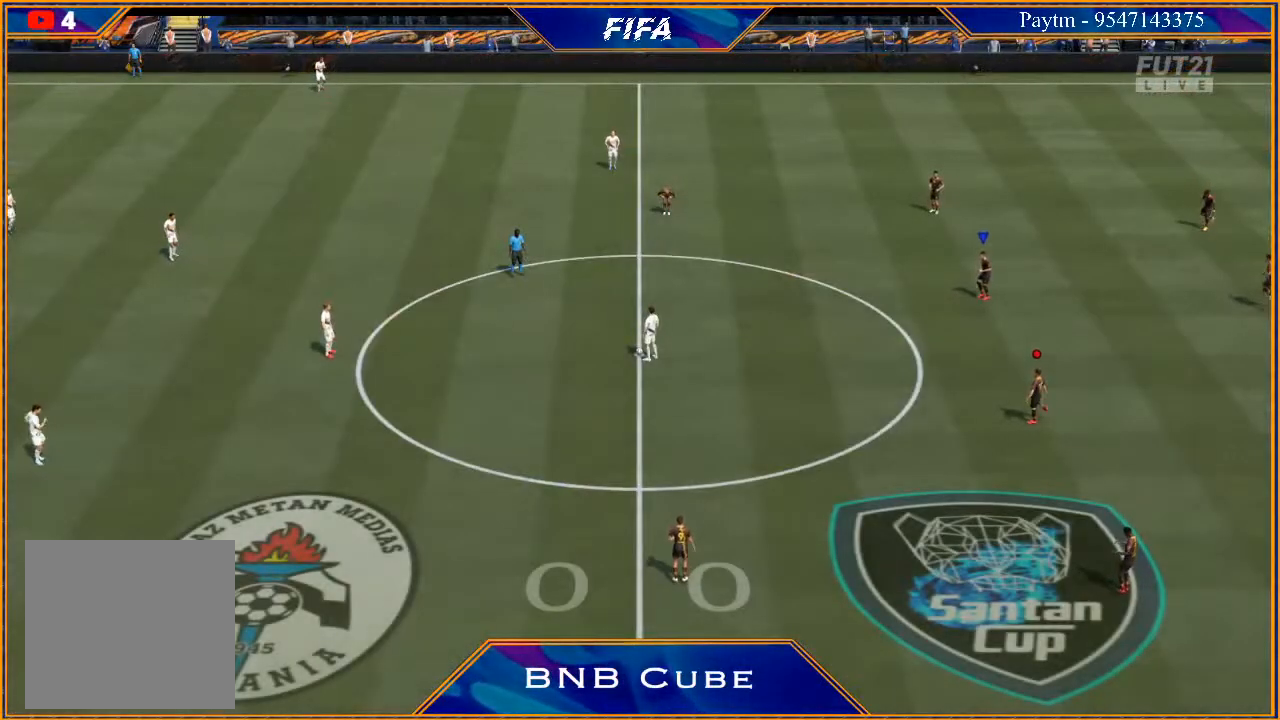
{"buttons": [], "left_stick": "center", "right_stick": "center", "events": []}
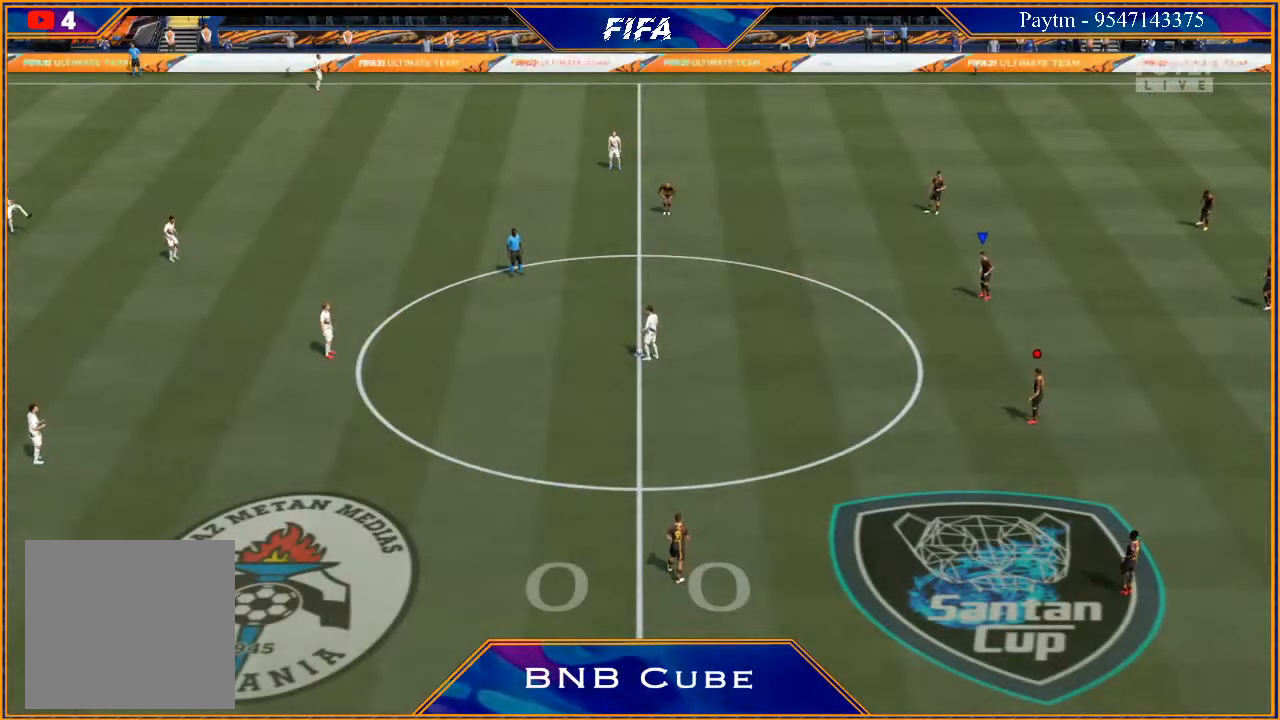
{"buttons": [], "left_stick": "center", "right_stick": "center", "events": []}
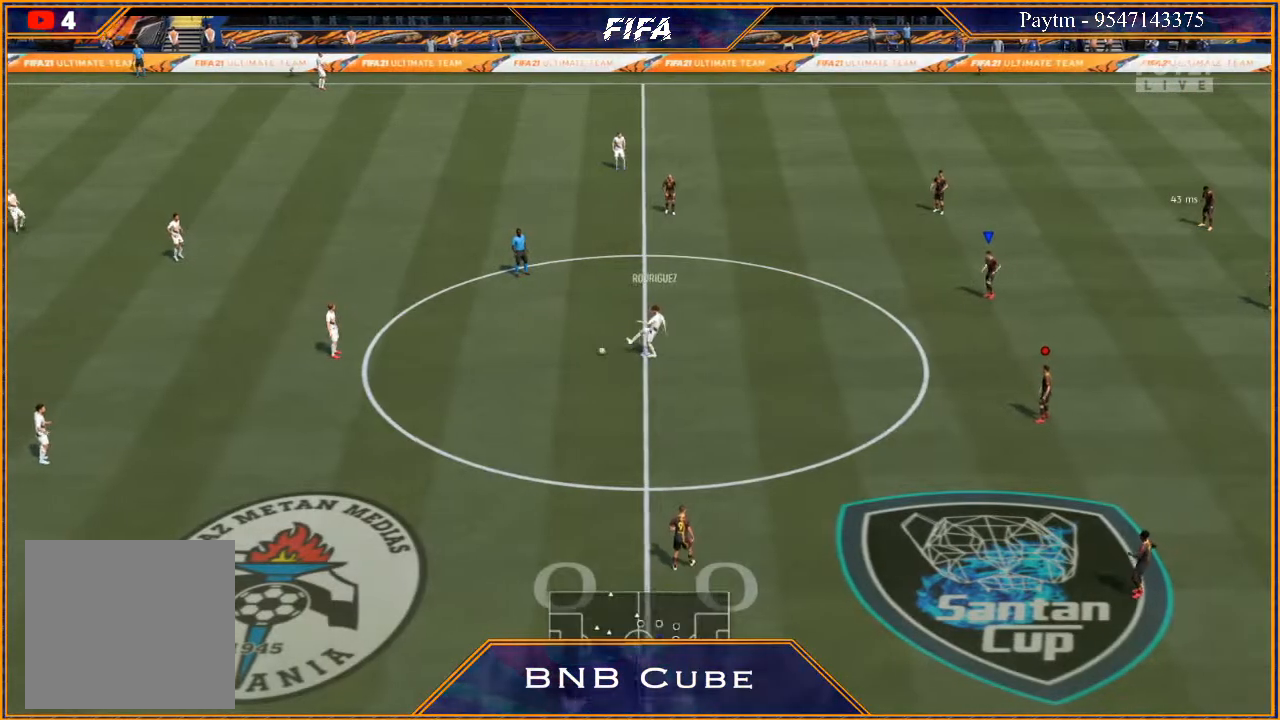
{"buttons": [], "left_stick": "center", "right_stick": "center", "events": []}
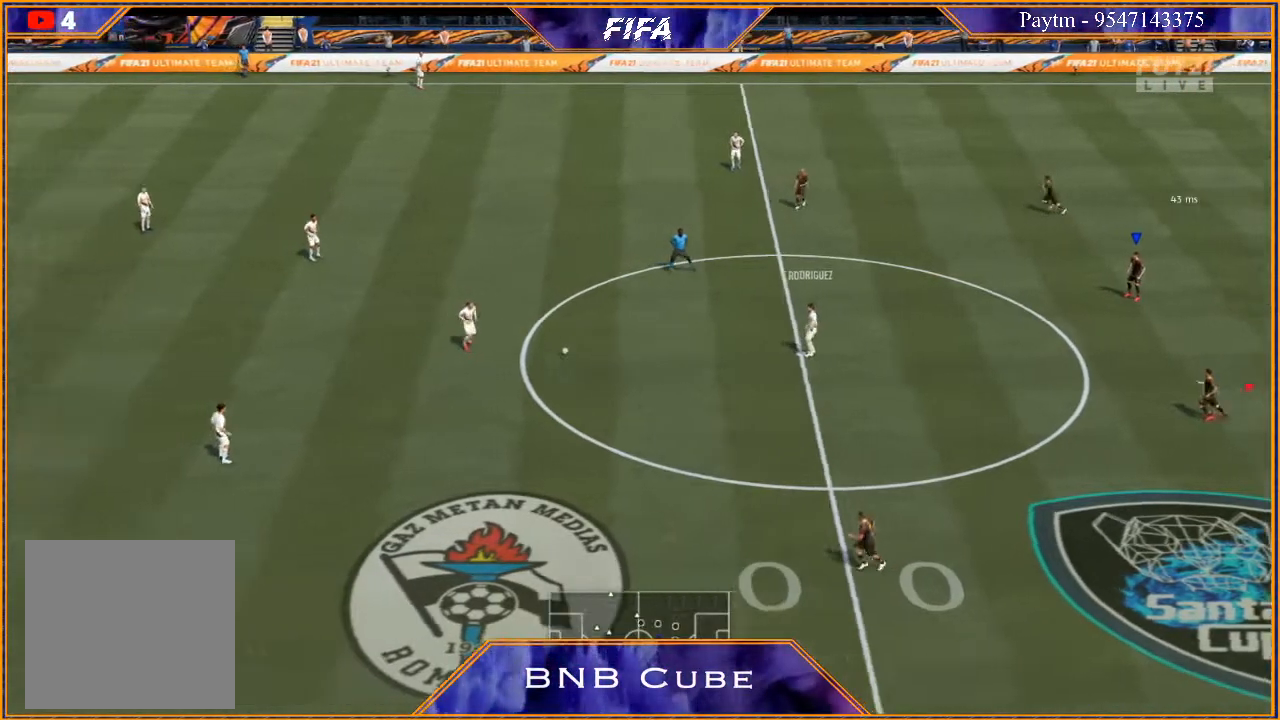
{"buttons": ["R2"], "left_stick": "left", "right_stick": "center", "events": [[100, "left_stick", "left"], [200, "R2", "down"]]}
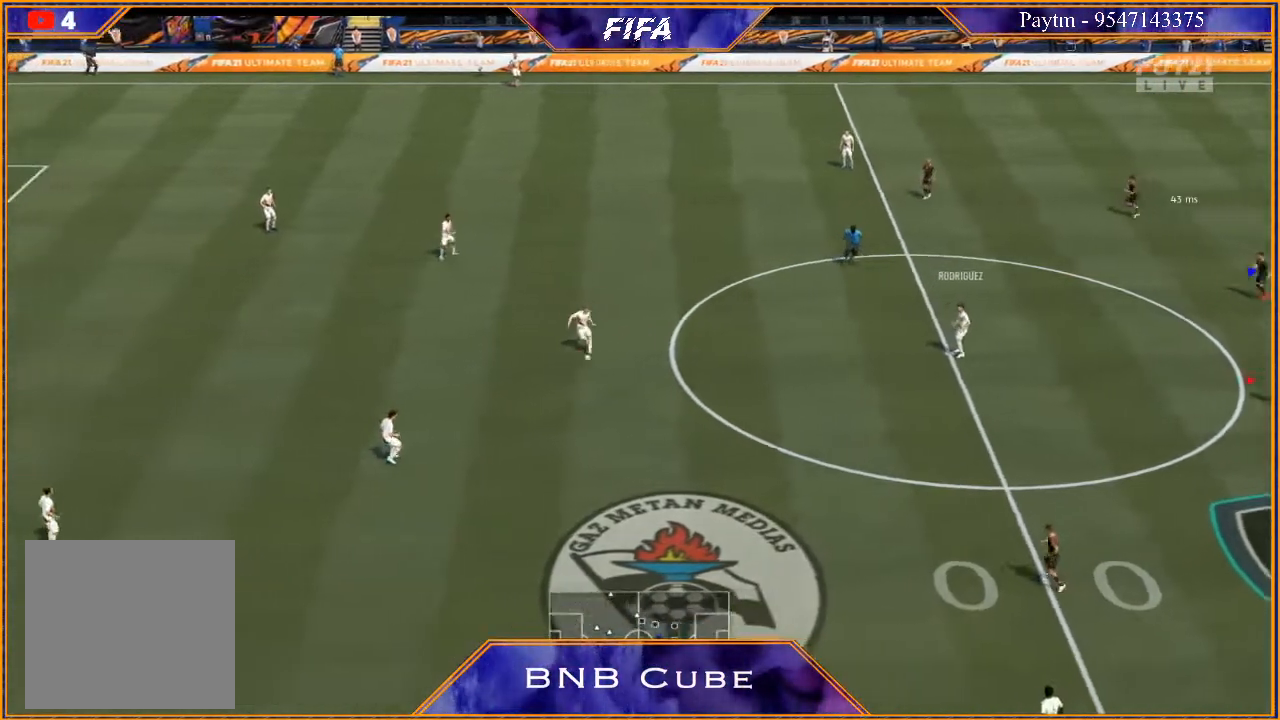
{"buttons": [], "left_stick": "left", "right_stick": "center", "events": [[500, "R2", "up"]]}
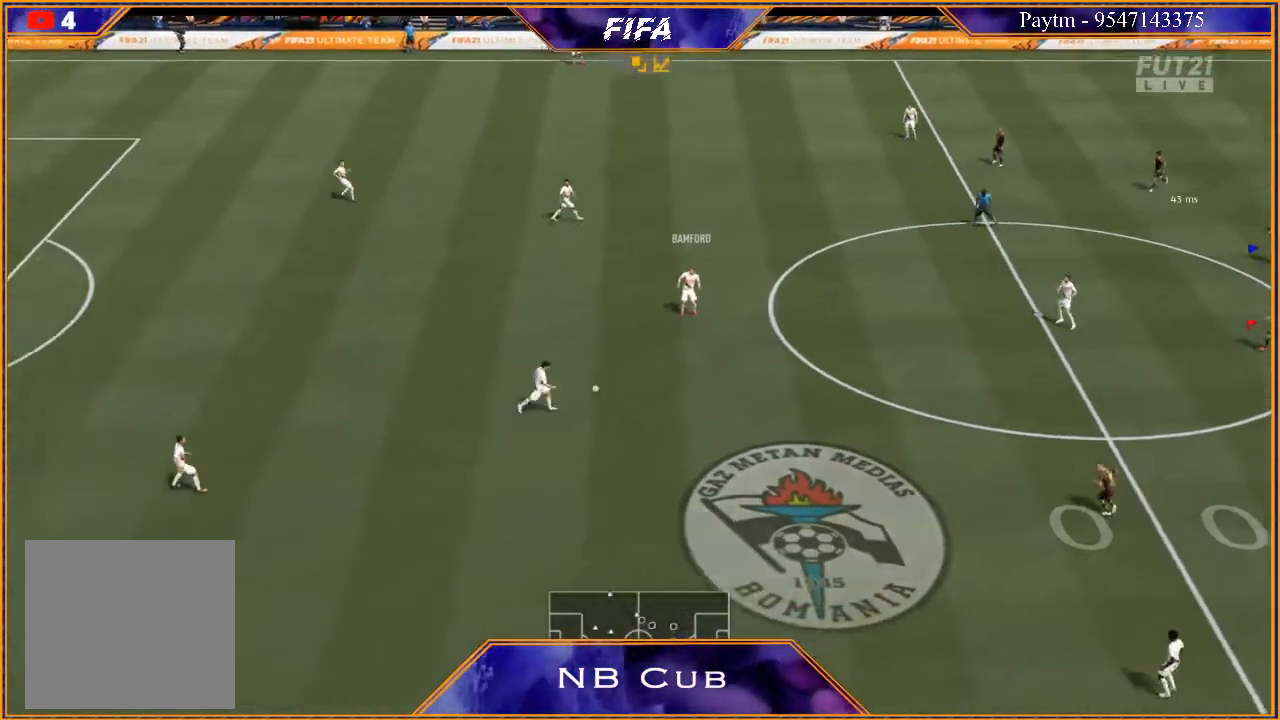
{"buttons": [], "left_stick": "left", "right_stick": "center", "events": []}
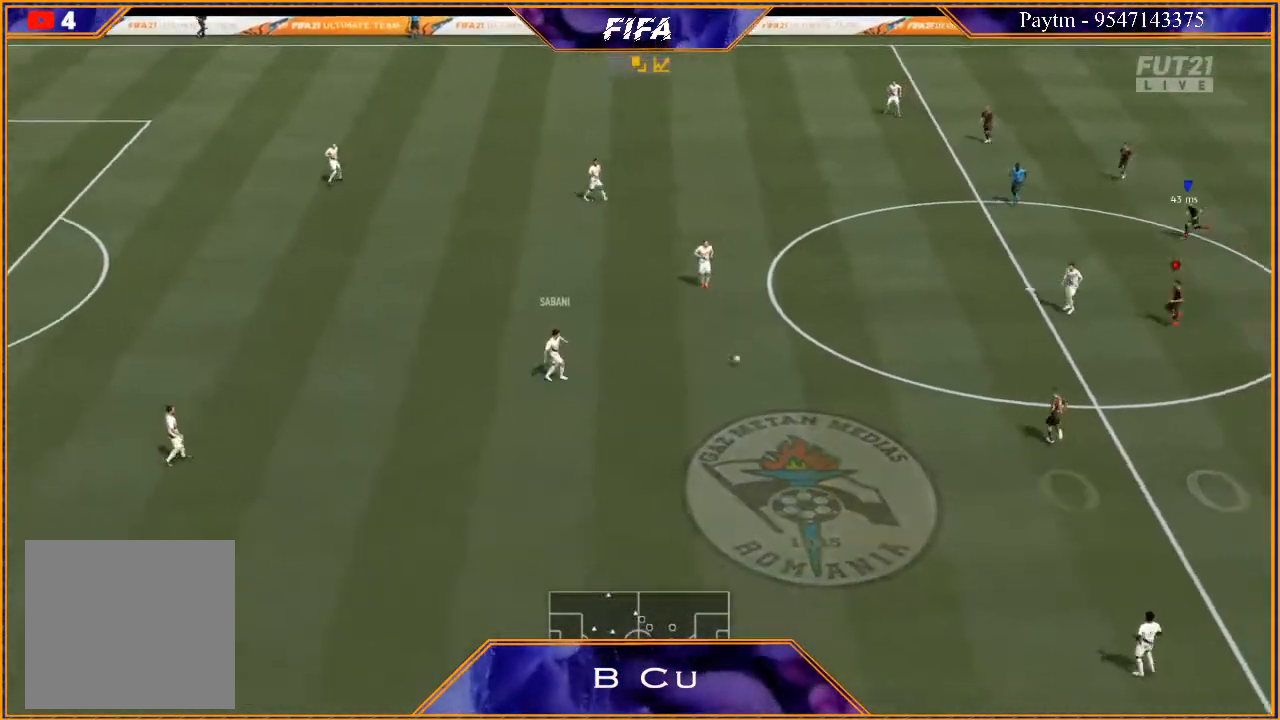
{"buttons": [], "left_stick": "left", "right_stick": "center", "events": []}
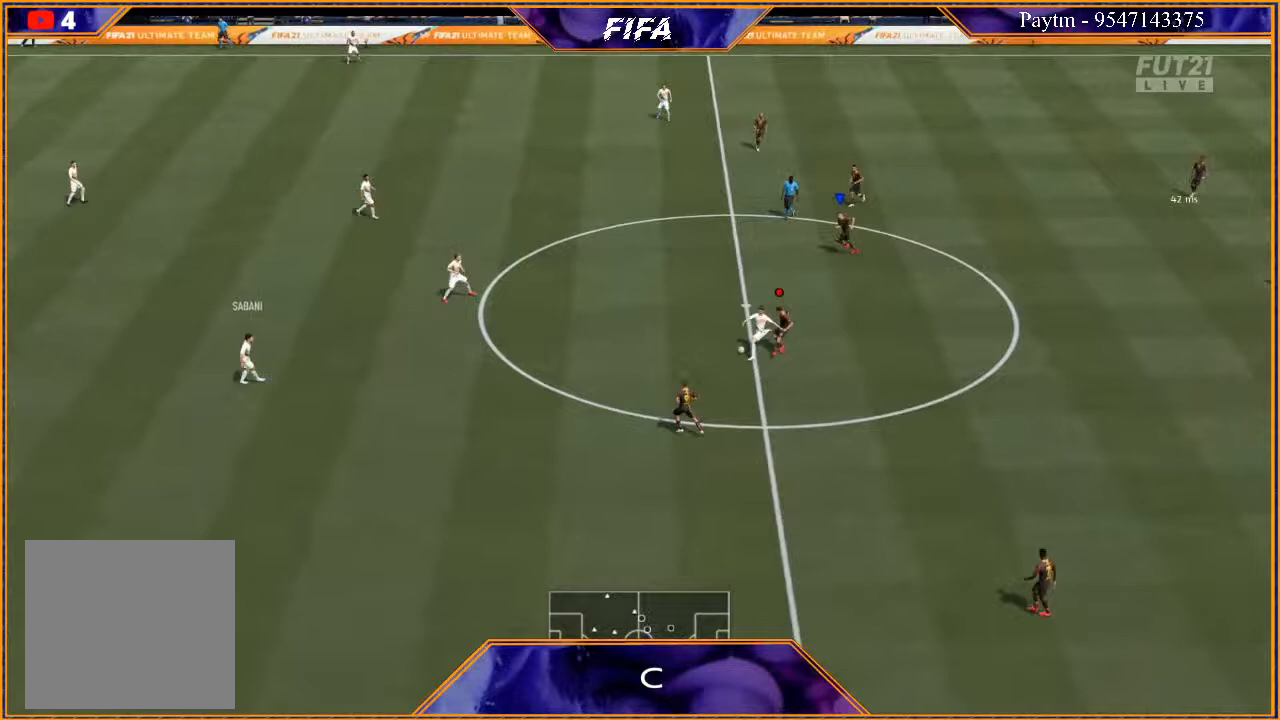
{"buttons": ["L1"], "left_stick": "left", "right_stick": "center", "events": [[467, "L1", "down"]]}
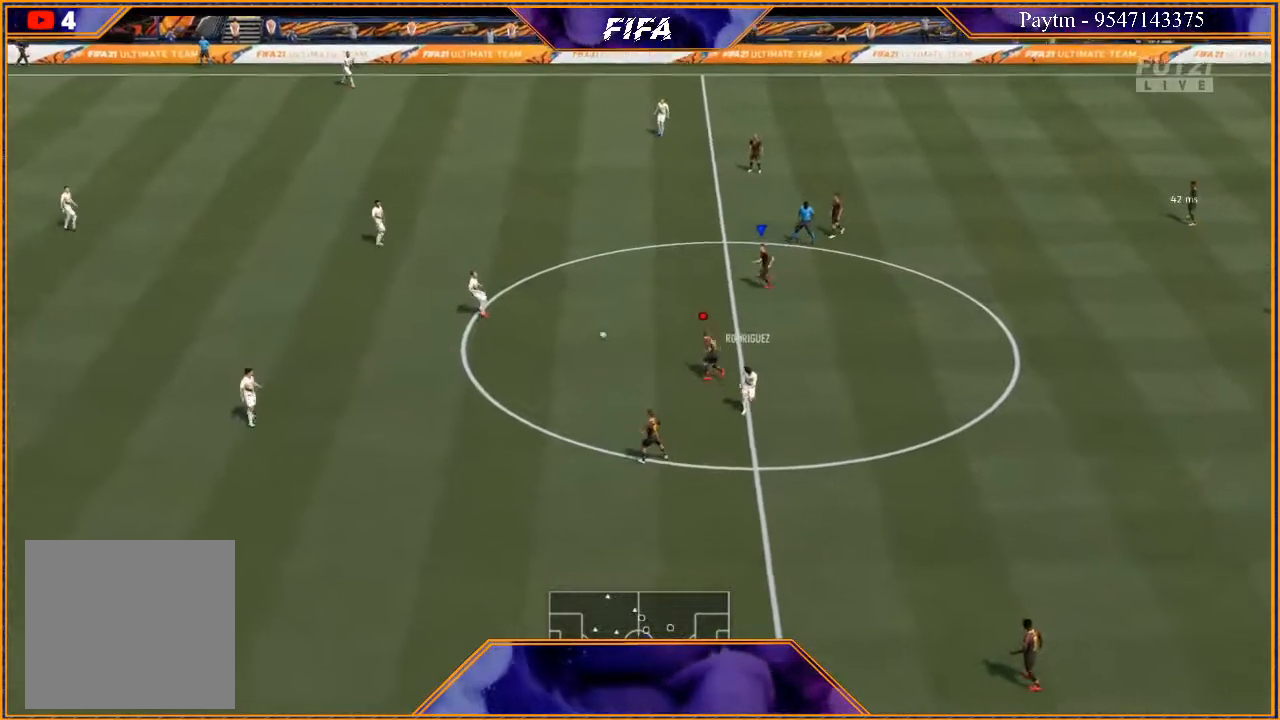
{"buttons": ["R2"], "left_stick": "left", "right_stick": "center", "events": [[100, "R2", "down"], [200, "L1", "up"]]}
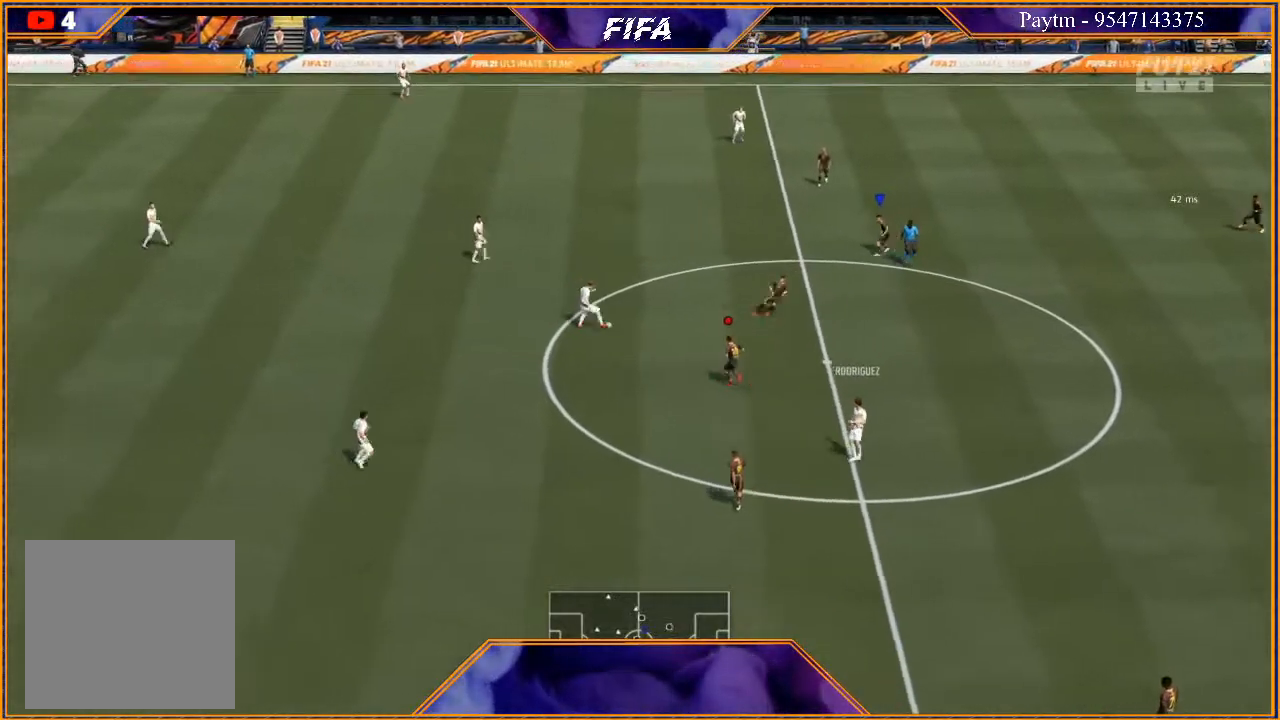
{"buttons": [], "left_stick": "up-left", "right_stick": "center", "events": [[67, "L1", "down"], [67, "left_stick", "up-left"], [233, "R2", "up"], [300, "L1", "up"]]}
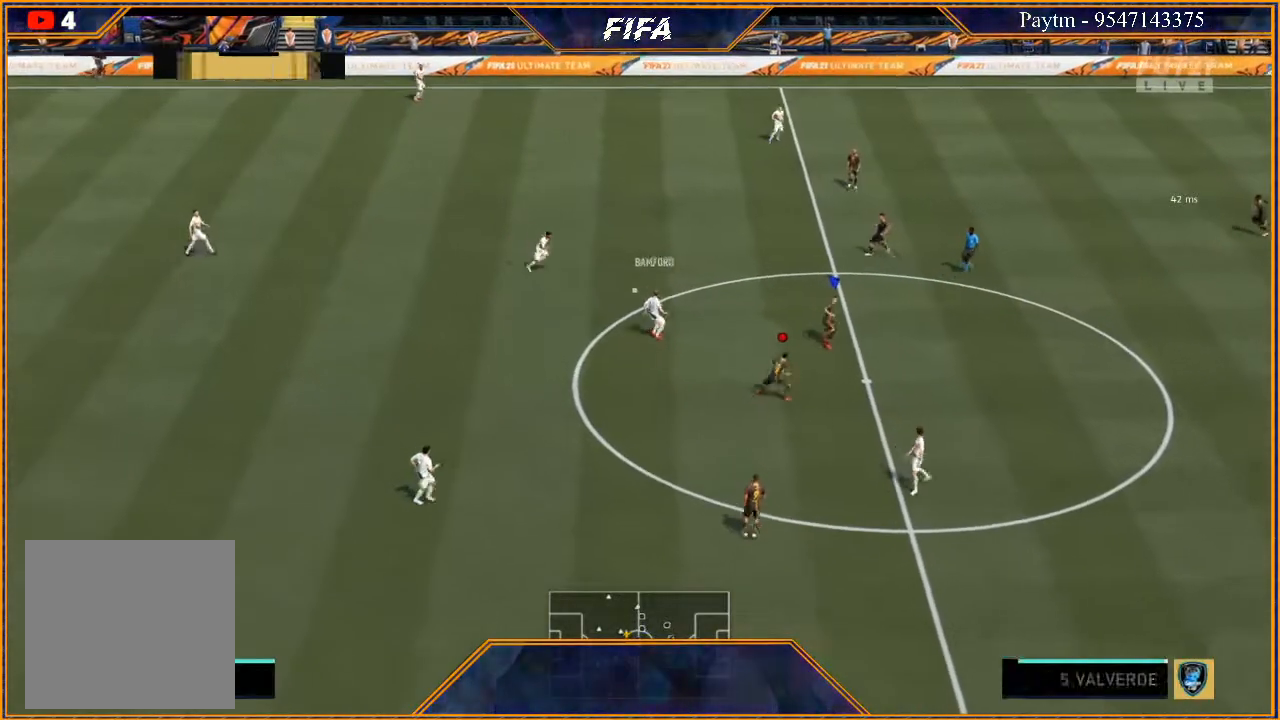
{"buttons": ["L1", "R2"], "left_stick": "up-left", "right_stick": "center", "events": [[67, "left_stick", "up"], [200, "left_stick", "up-left"], [433, "L1", "down"], [500, "R2", "down"]]}
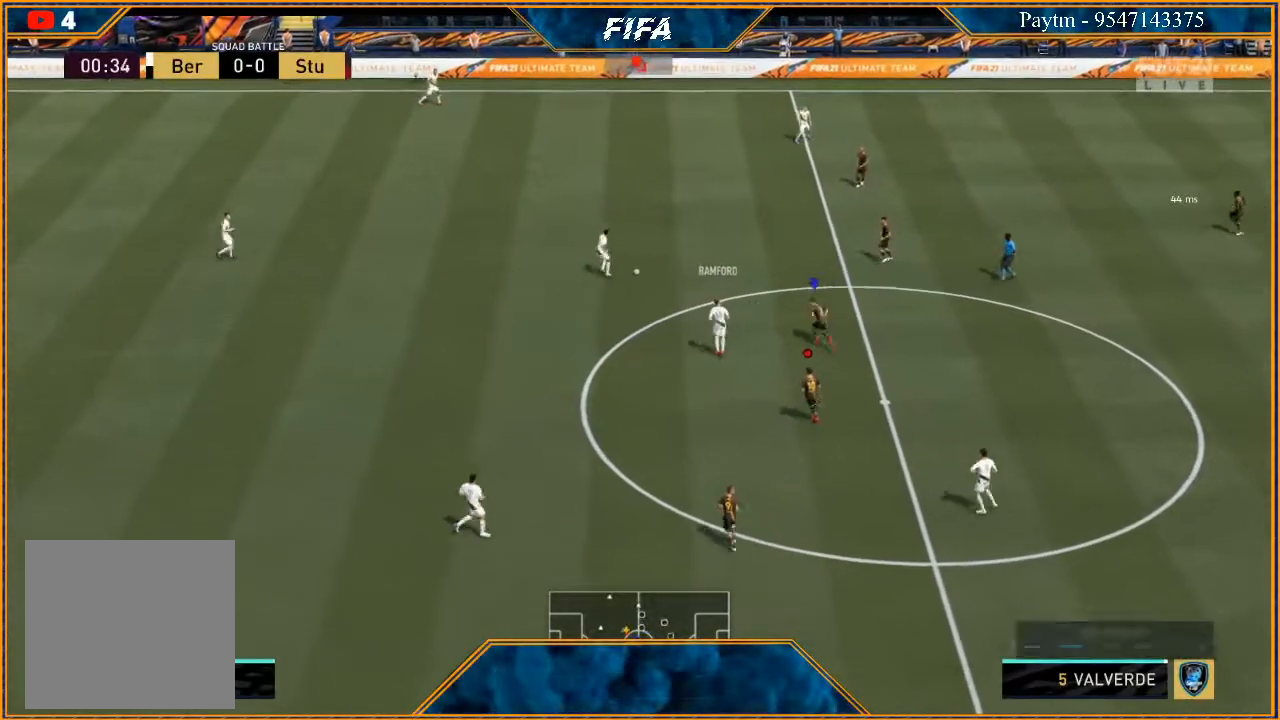
{"buttons": ["R2"], "left_stick": "up-left", "right_stick": "center", "events": [[133, "L1", "up"]]}
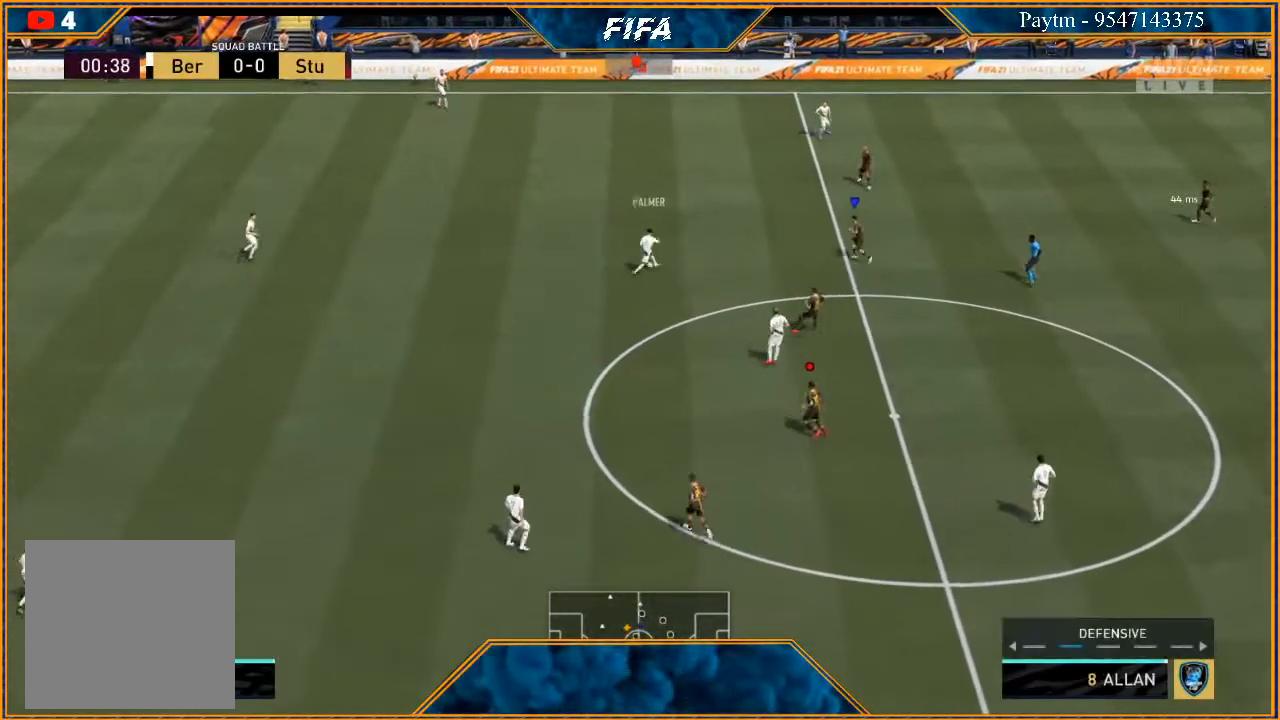
{"buttons": ["L2", "R2"], "left_stick": "left", "right_stick": "center", "events": [[133, "left_stick", "left"], [333, "L2", "down"]]}
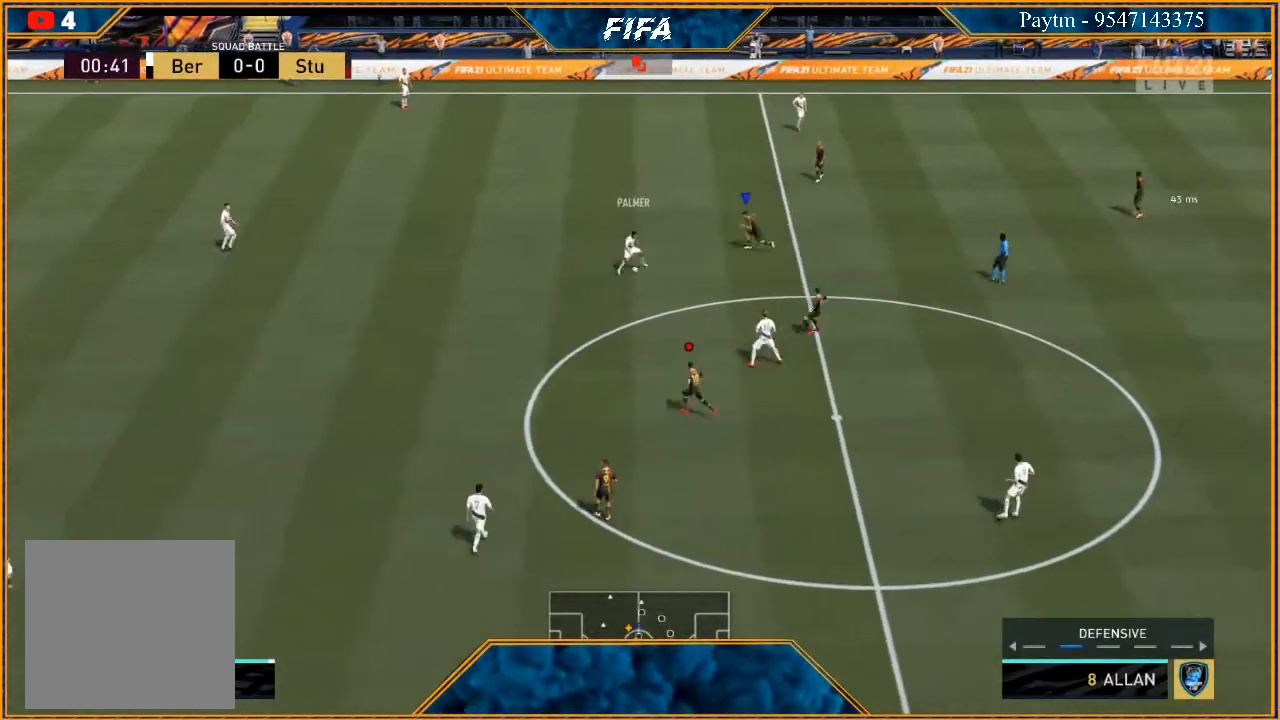
{"buttons": ["L2", "R2"], "left_stick": "down-left", "right_stick": "center", "events": [[33, "left_stick", "down-left"]]}
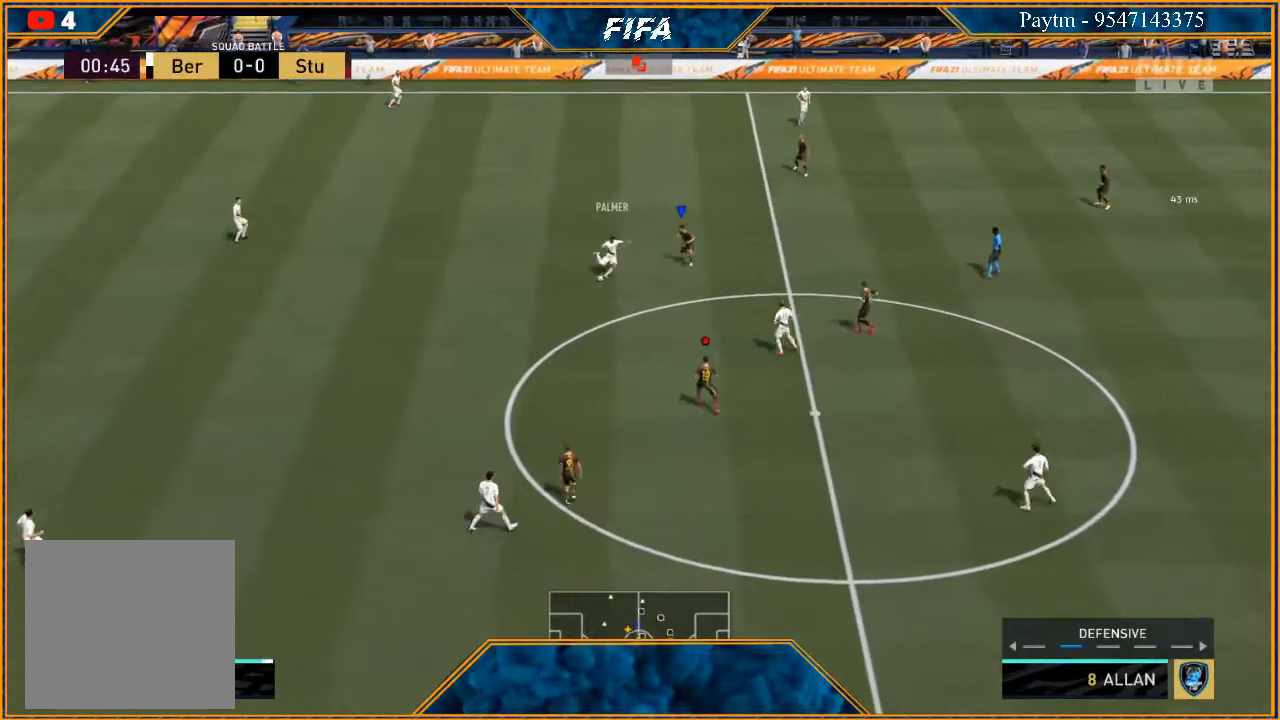
{"buttons": ["R2"], "left_stick": "down", "right_stick": "center", "events": [[433, "left_stick", "down"], [467, "L2", "up"]]}
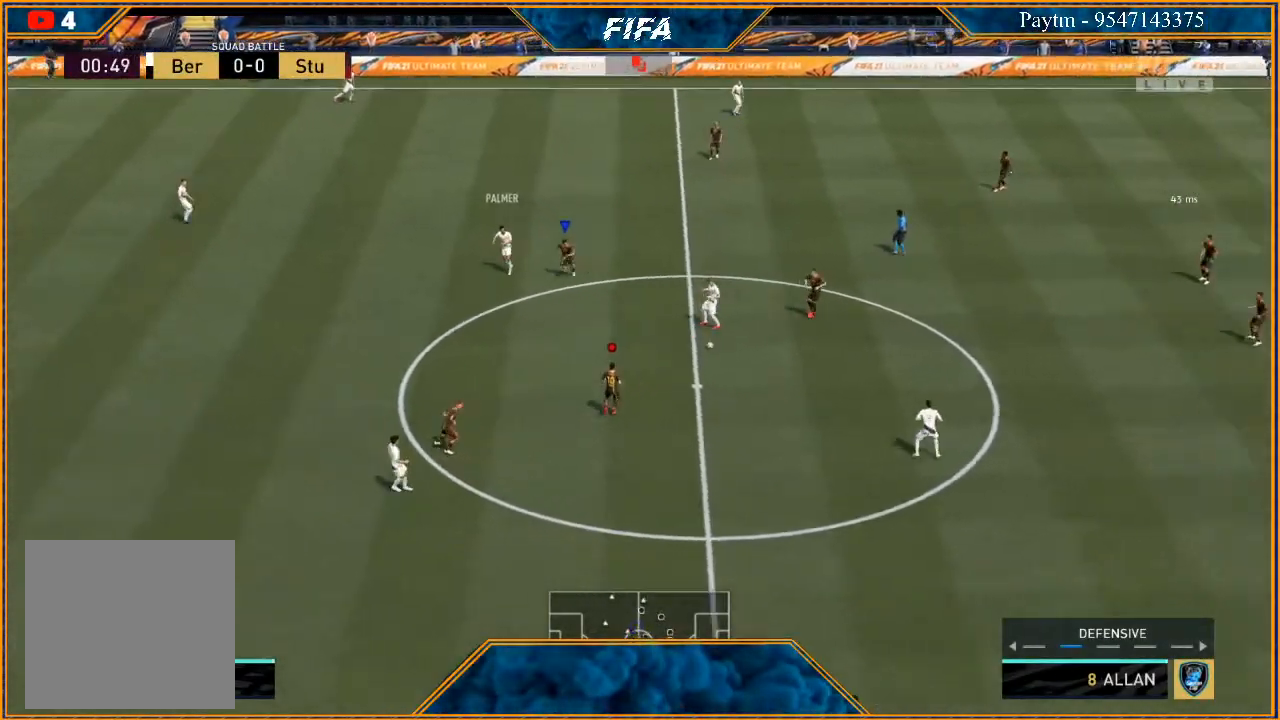
{"buttons": [], "left_stick": "down-right", "right_stick": "center", "events": [[67, "left_stick", "down-right"], [133, "R2", "up"], [200, "L1", "down"], [367, "L1", "up"]]}
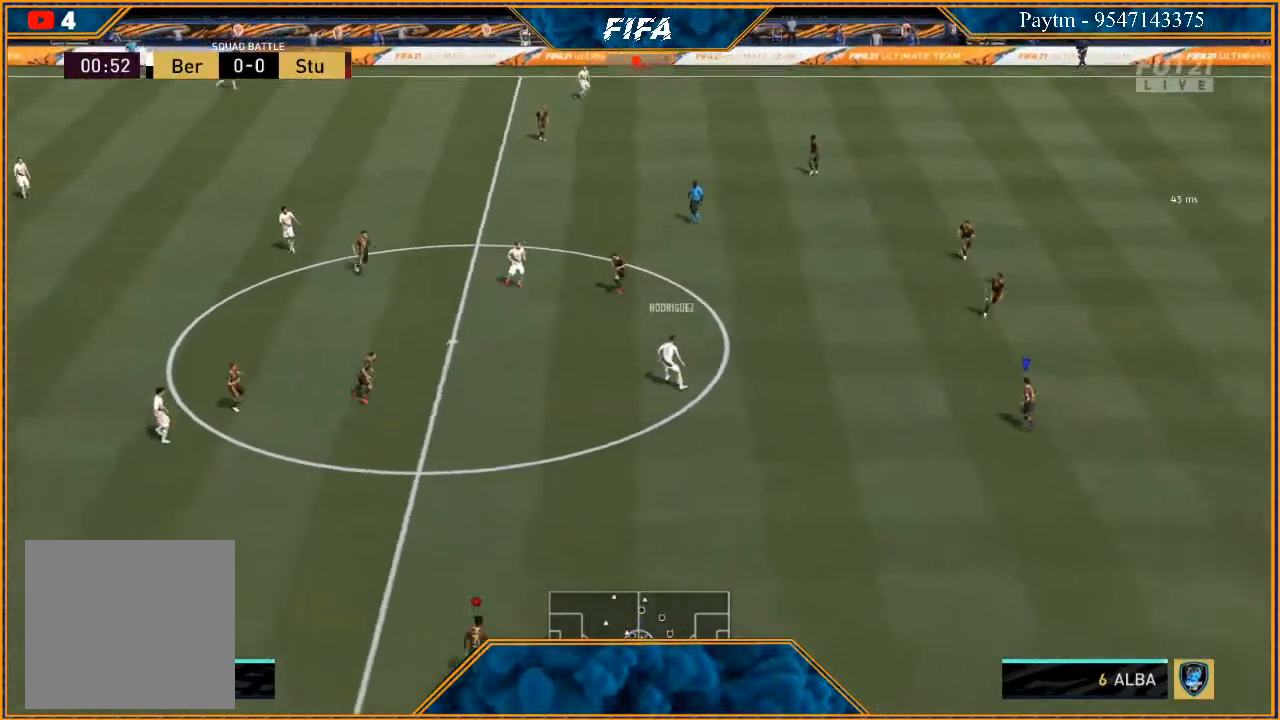
{"buttons": ["L2", "R2"], "left_stick": "down-left", "right_stick": "center", "events": [[33, "R2", "down"], [133, "L2", "down"], [167, "left_stick", "down"], [333, "left_stick", "down-left"]]}
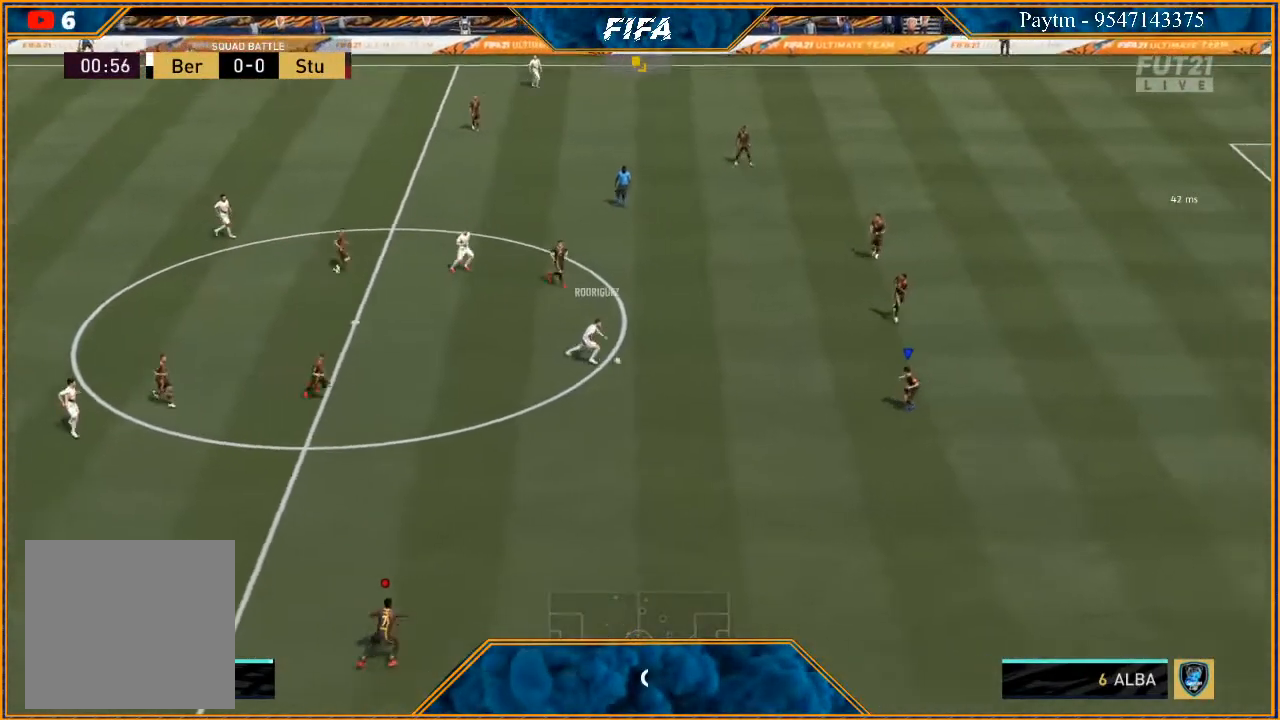
{"buttons": ["L2", "R2"], "left_stick": "up-left", "right_stick": "center", "events": [[100, "left_stick", "left"], [300, "left_stick", "up-left"]]}
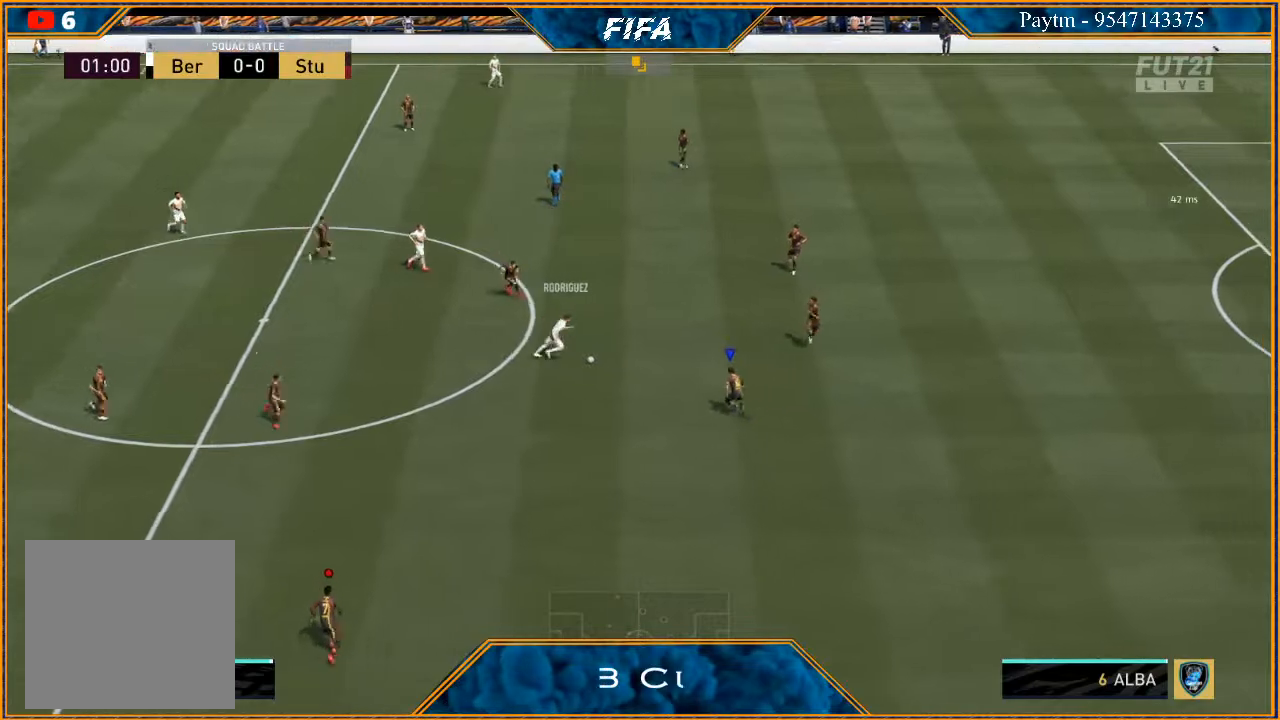
{"buttons": ["L2", "R2"], "left_stick": "up", "right_stick": "center", "events": [[233, "left_stick", "up"]]}
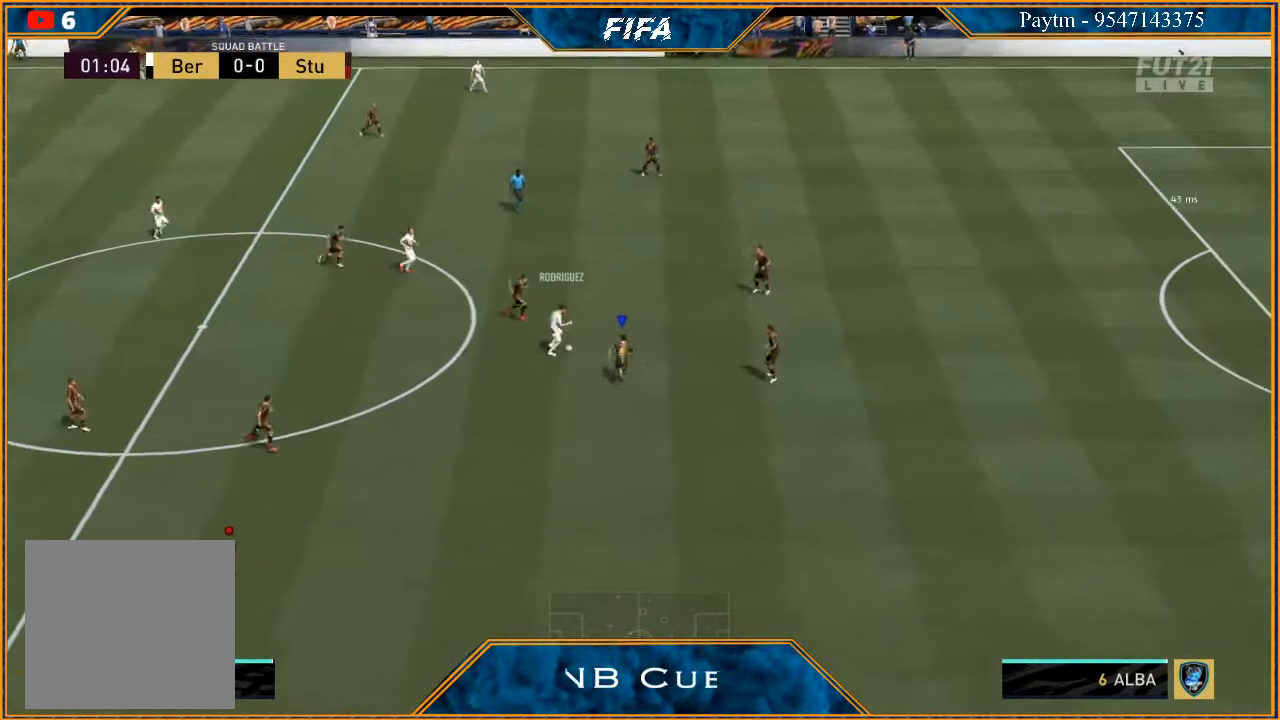
{"buttons": ["L2", "R2"], "left_stick": "up-left", "right_stick": "center", "events": [[333, "left_stick", "up-left"]]}
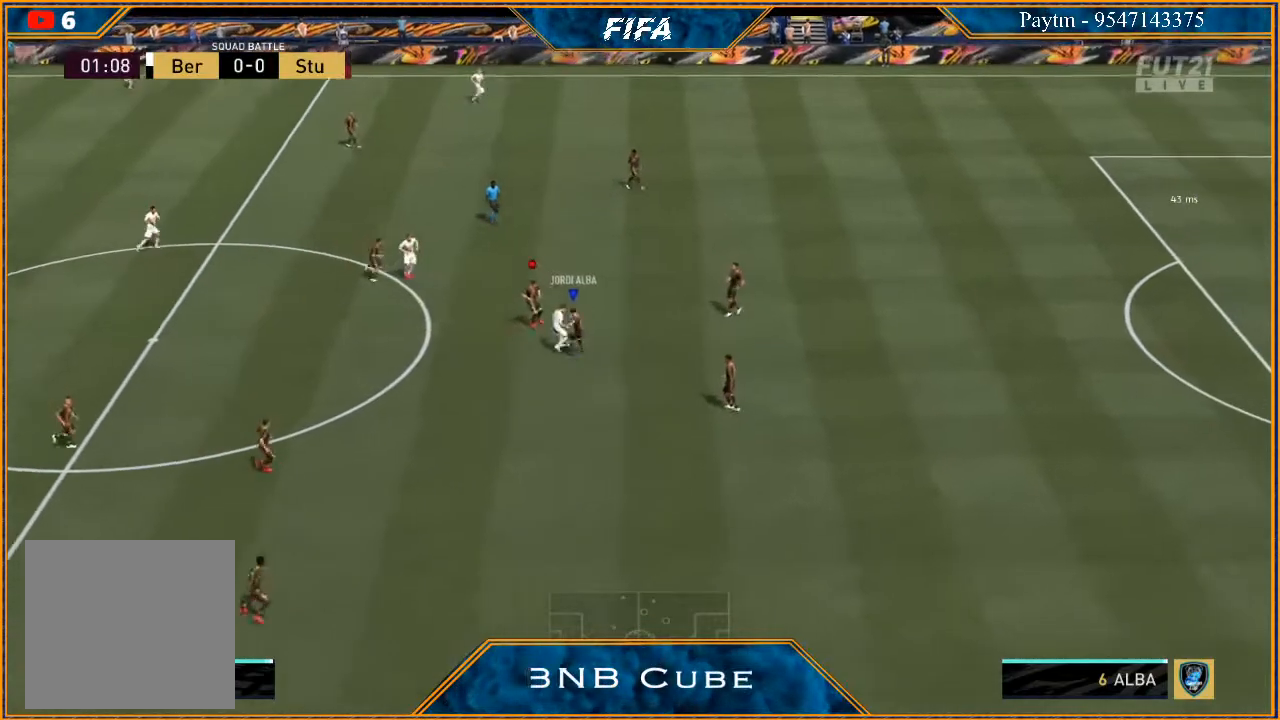
{"buttons": [], "left_stick": "left", "right_stick": "center", "events": [[333, "R2", "up"], [400, "left_stick", "left"], [433, "L2", "up"]]}
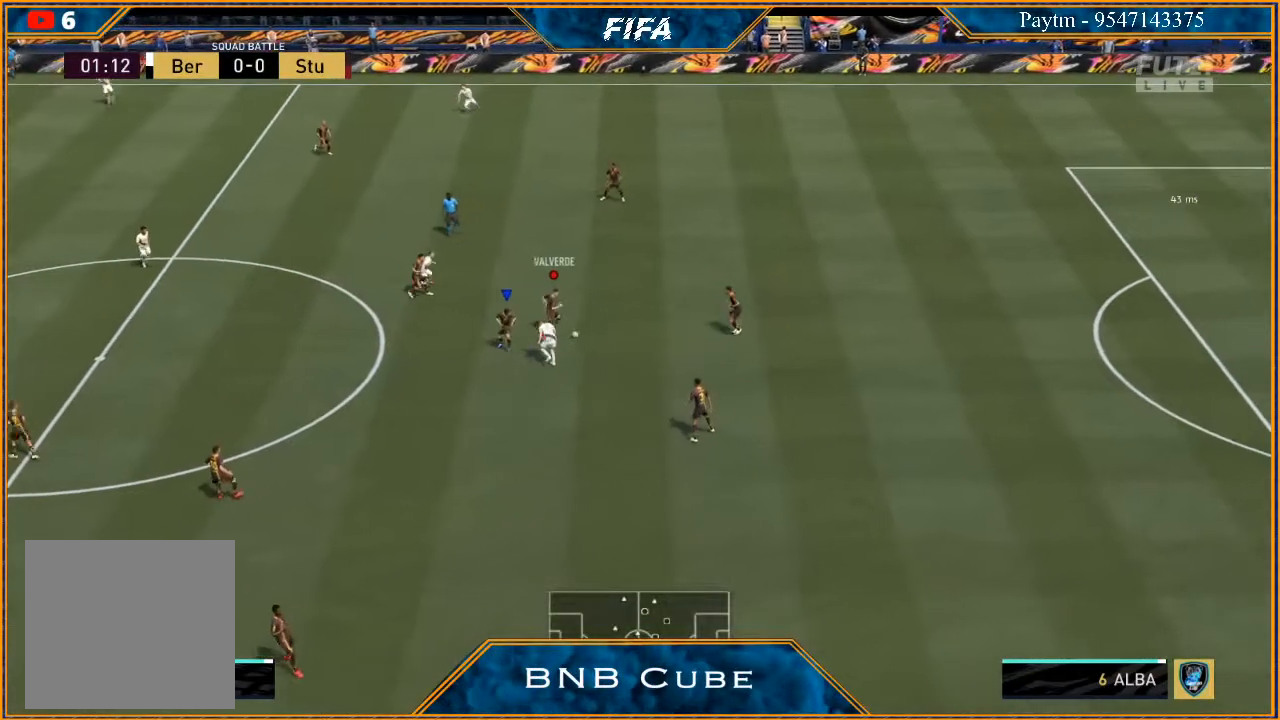
{"buttons": [], "left_stick": "center", "right_stick": "center", "events": [[467, "left_stick", "center"]]}
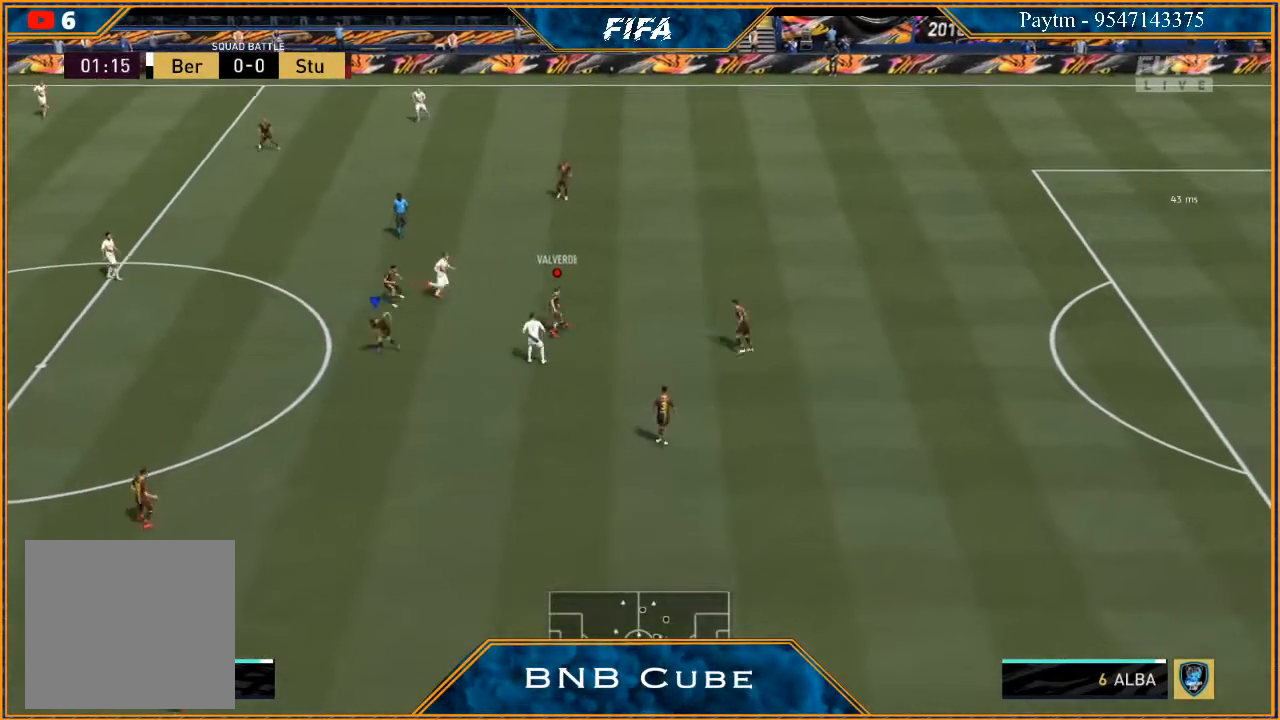
{"buttons": [], "left_stick": "right", "right_stick": "center", "events": [[33, "left_stick", "right"]]}
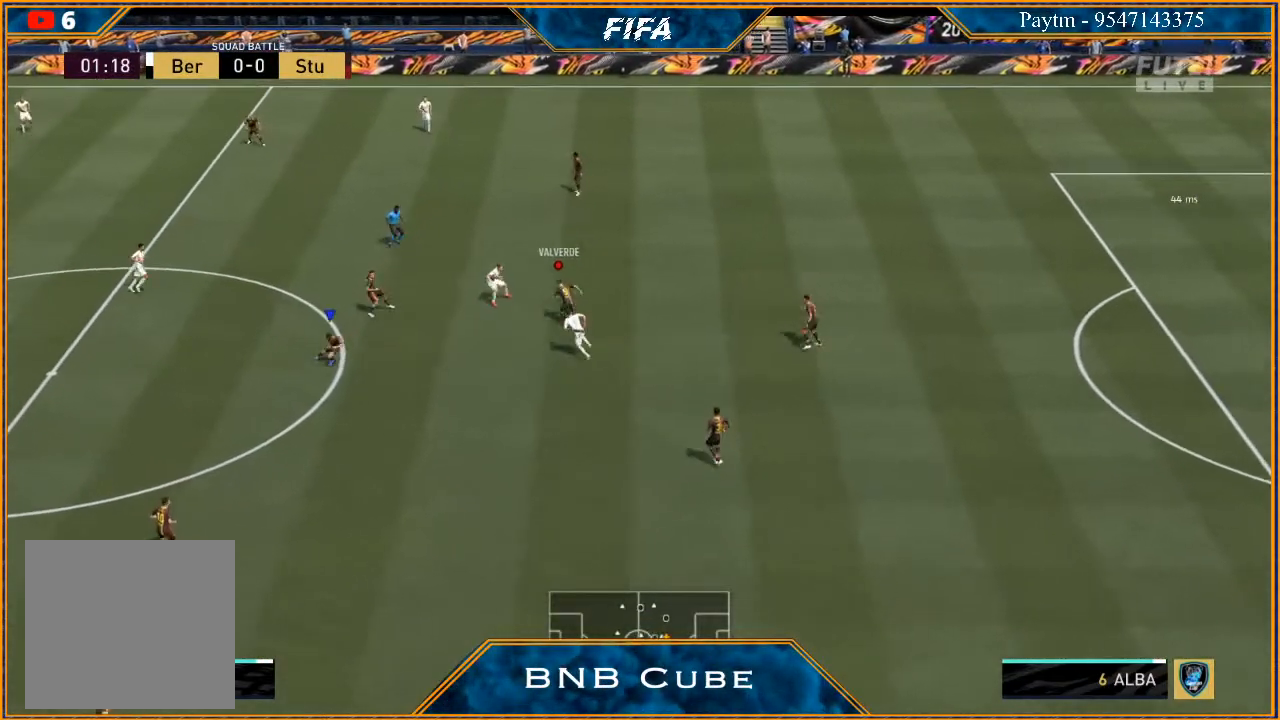
{"buttons": [], "left_stick": "down", "right_stick": "center", "events": [[33, "left_stick", "down"]]}
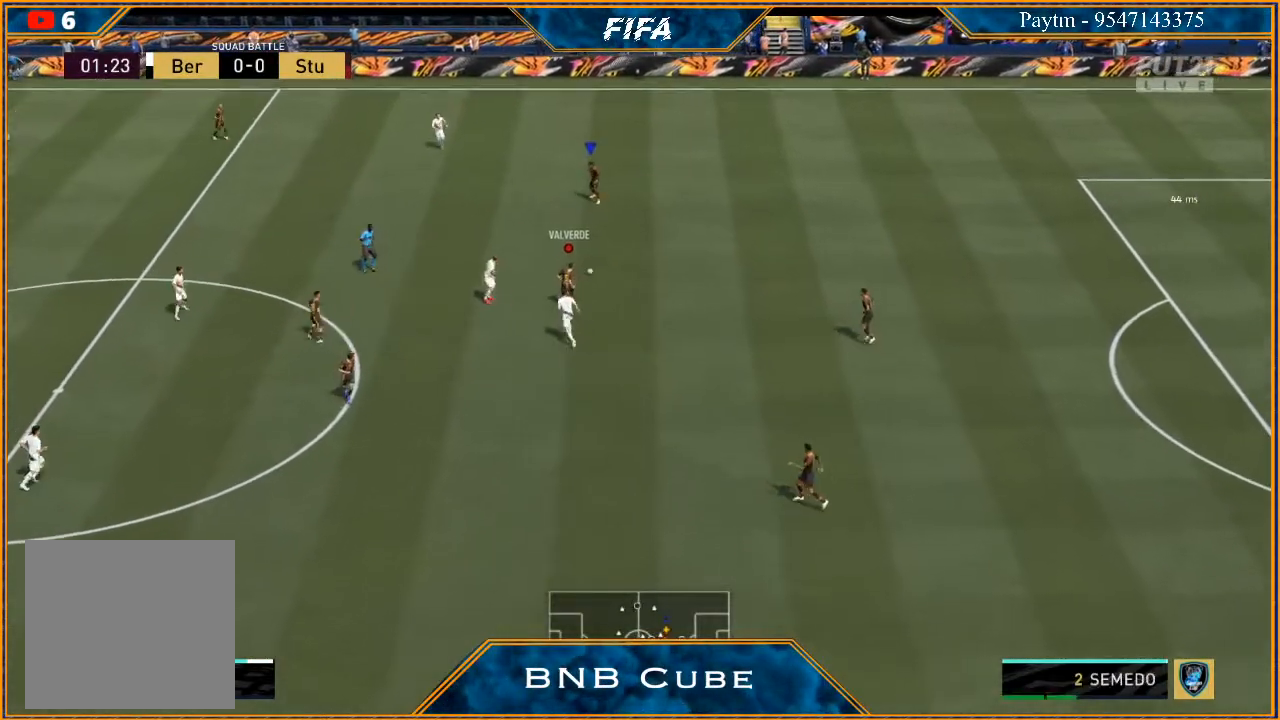
{"buttons": [], "left_stick": "down-right", "right_stick": "center", "events": [[467, "left_stick", "down-right"]]}
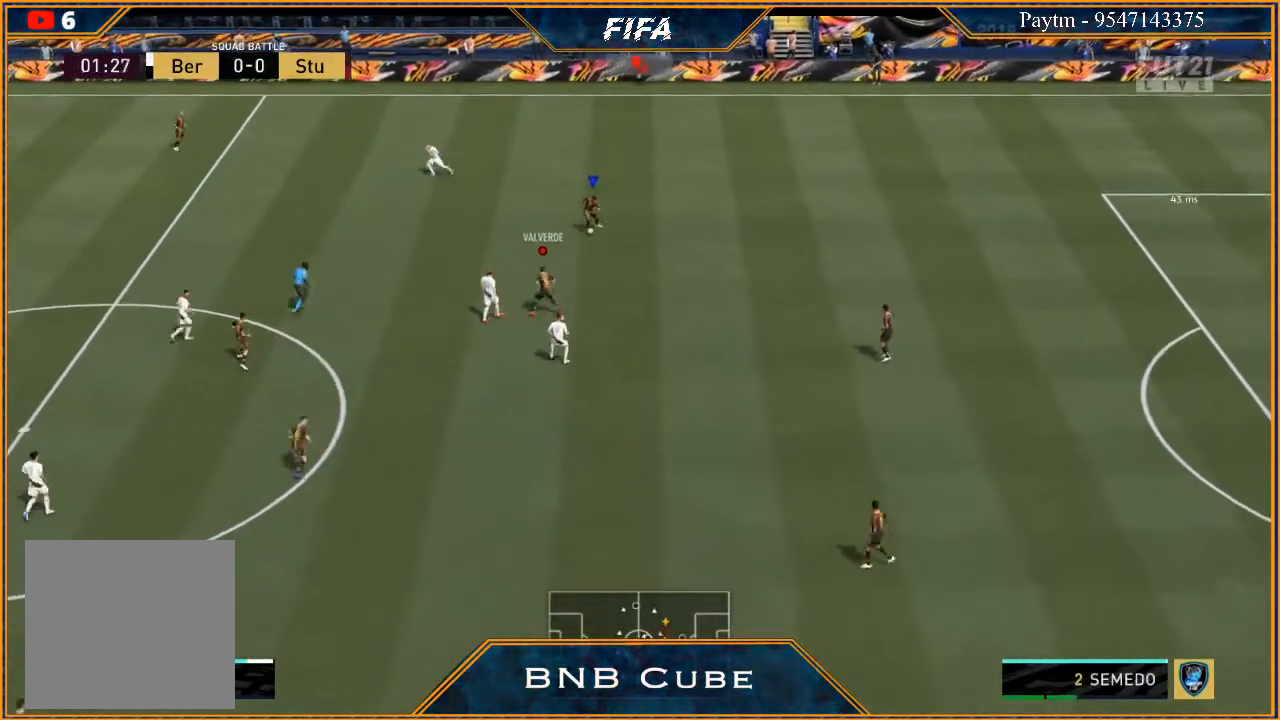
{"buttons": ["R2"], "left_stick": "down-right", "right_stick": "center", "events": [[200, "A", "down"], [333, "A", "up"], [500, "R2", "down"]]}